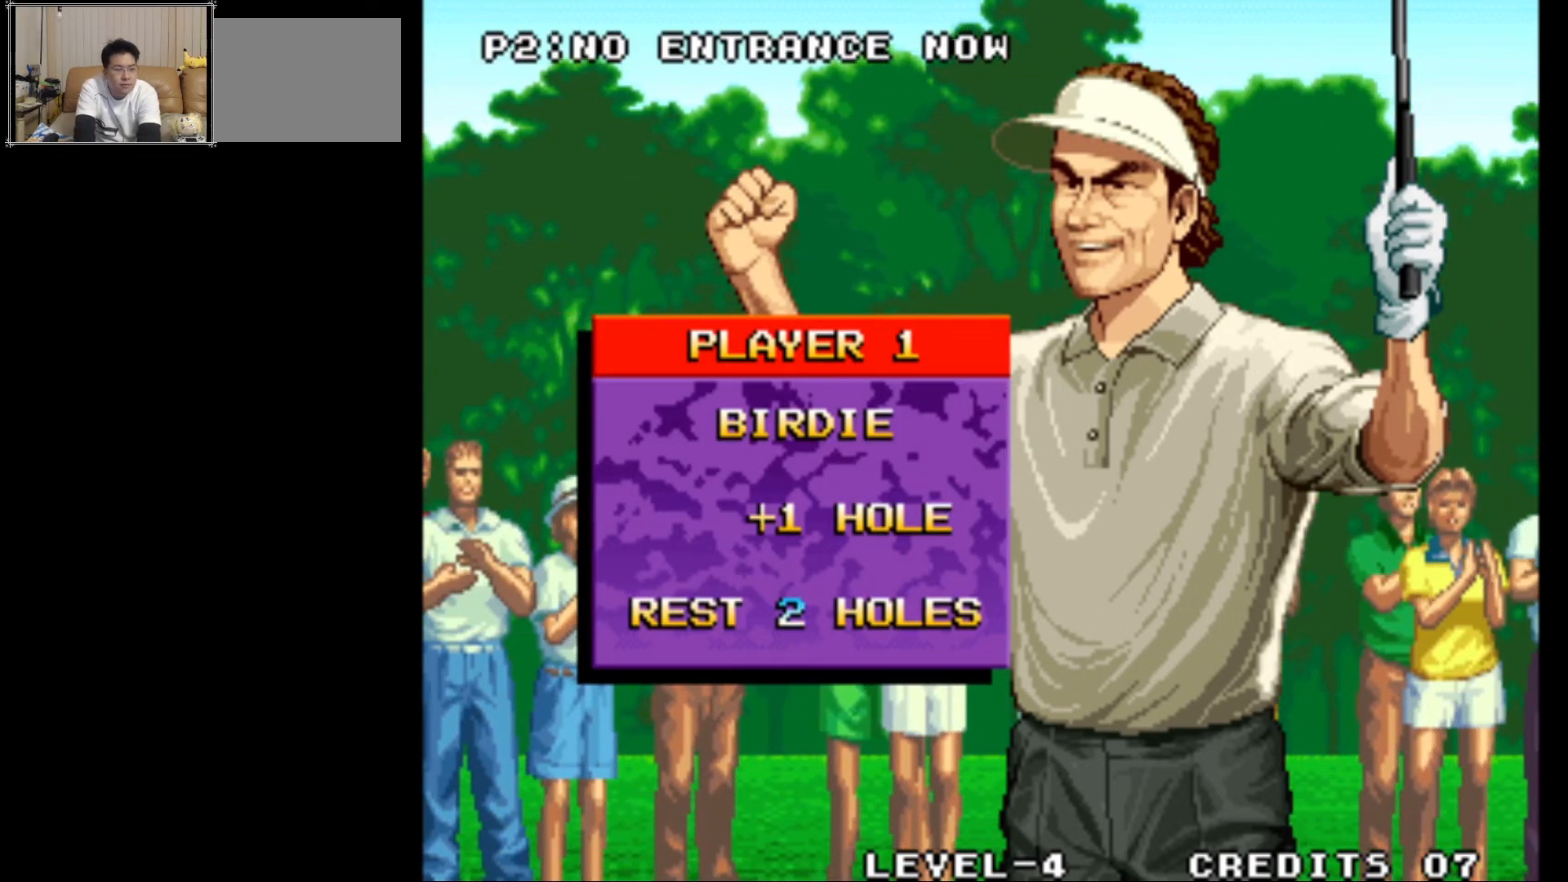
Gameplay with a controller (arcade stick); each line is a JSON object with the inputs held at the frame after it. "events" lists button and stick changes between this image and that frame as [ms after this image, input, new state], when the widget could be followed in between. Not read: L3 R3.
{"buttons": ["CROSS"], "left_stick": "center", "events": [[367, "CROSS", "down"]]}
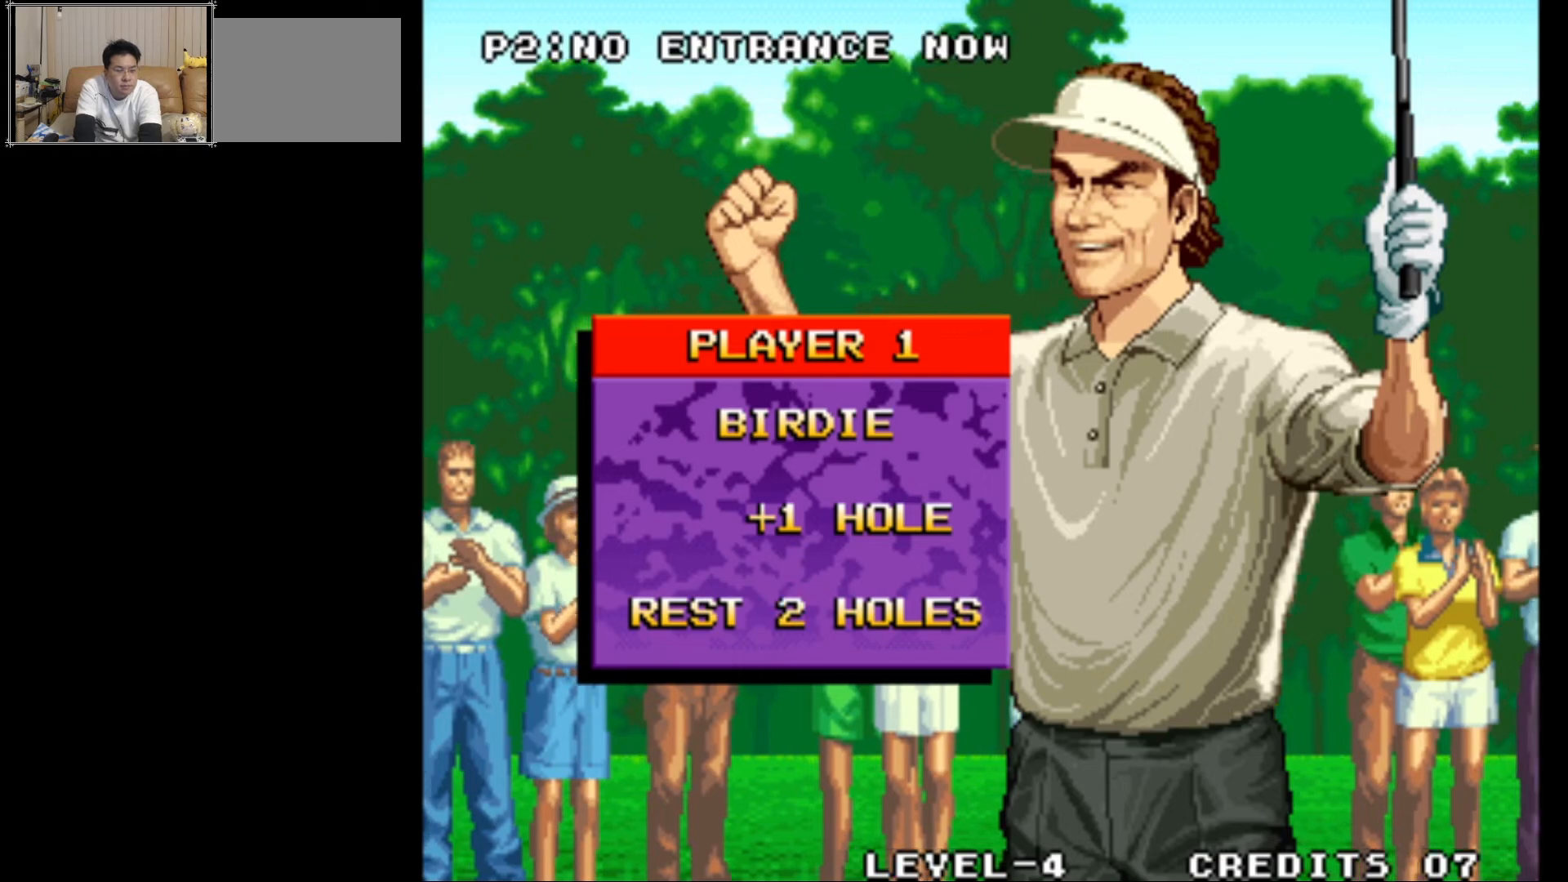
{"buttons": [], "left_stick": "center", "events": [[50, "CROSS", "up"]]}
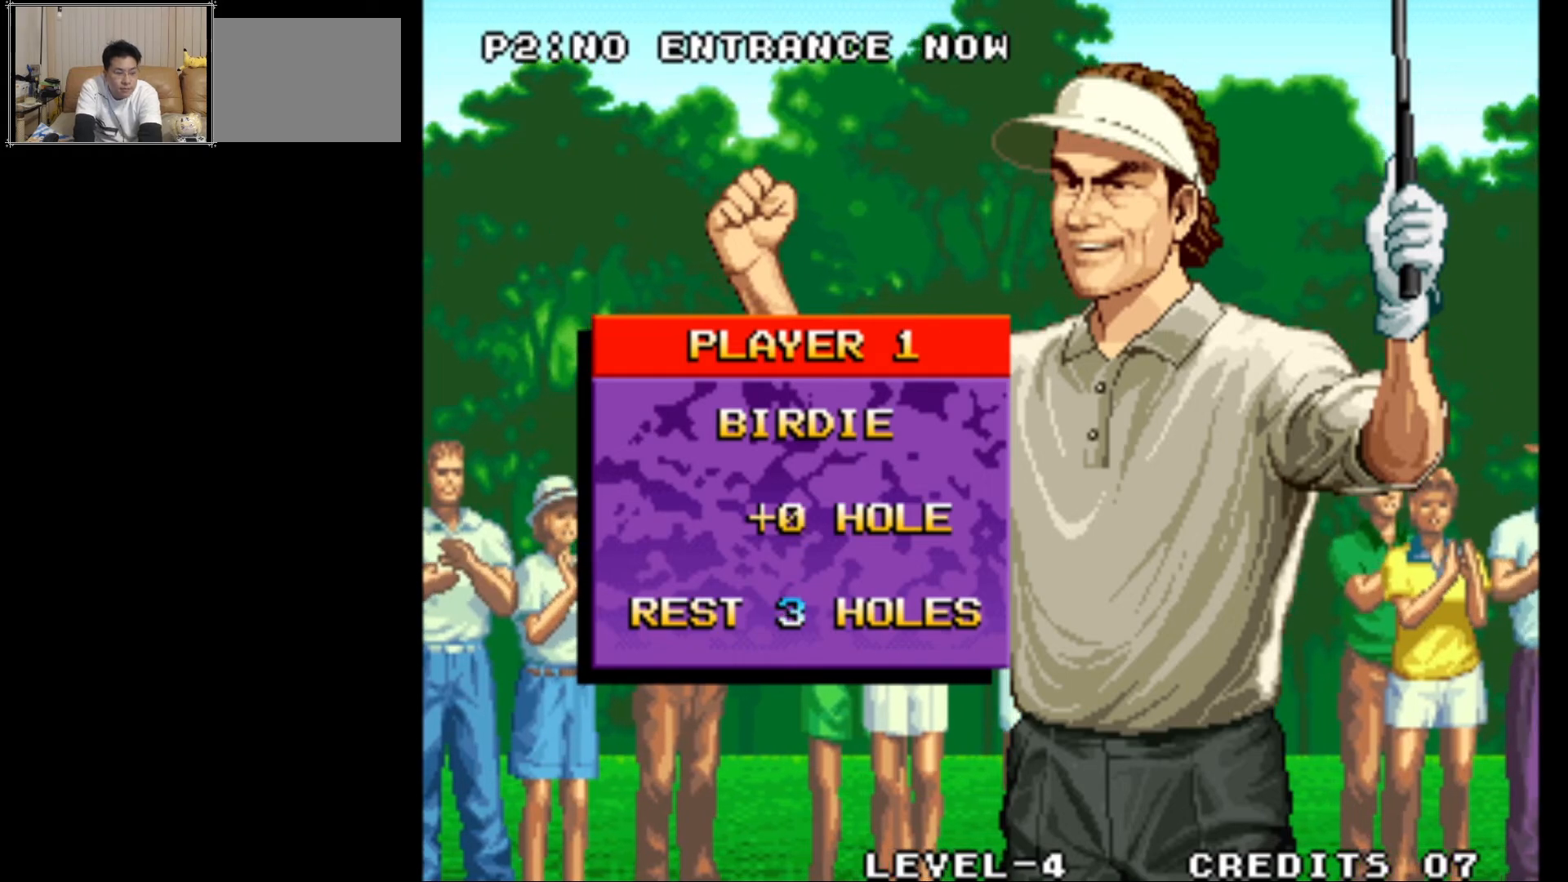
{"buttons": [], "left_stick": "center", "events": []}
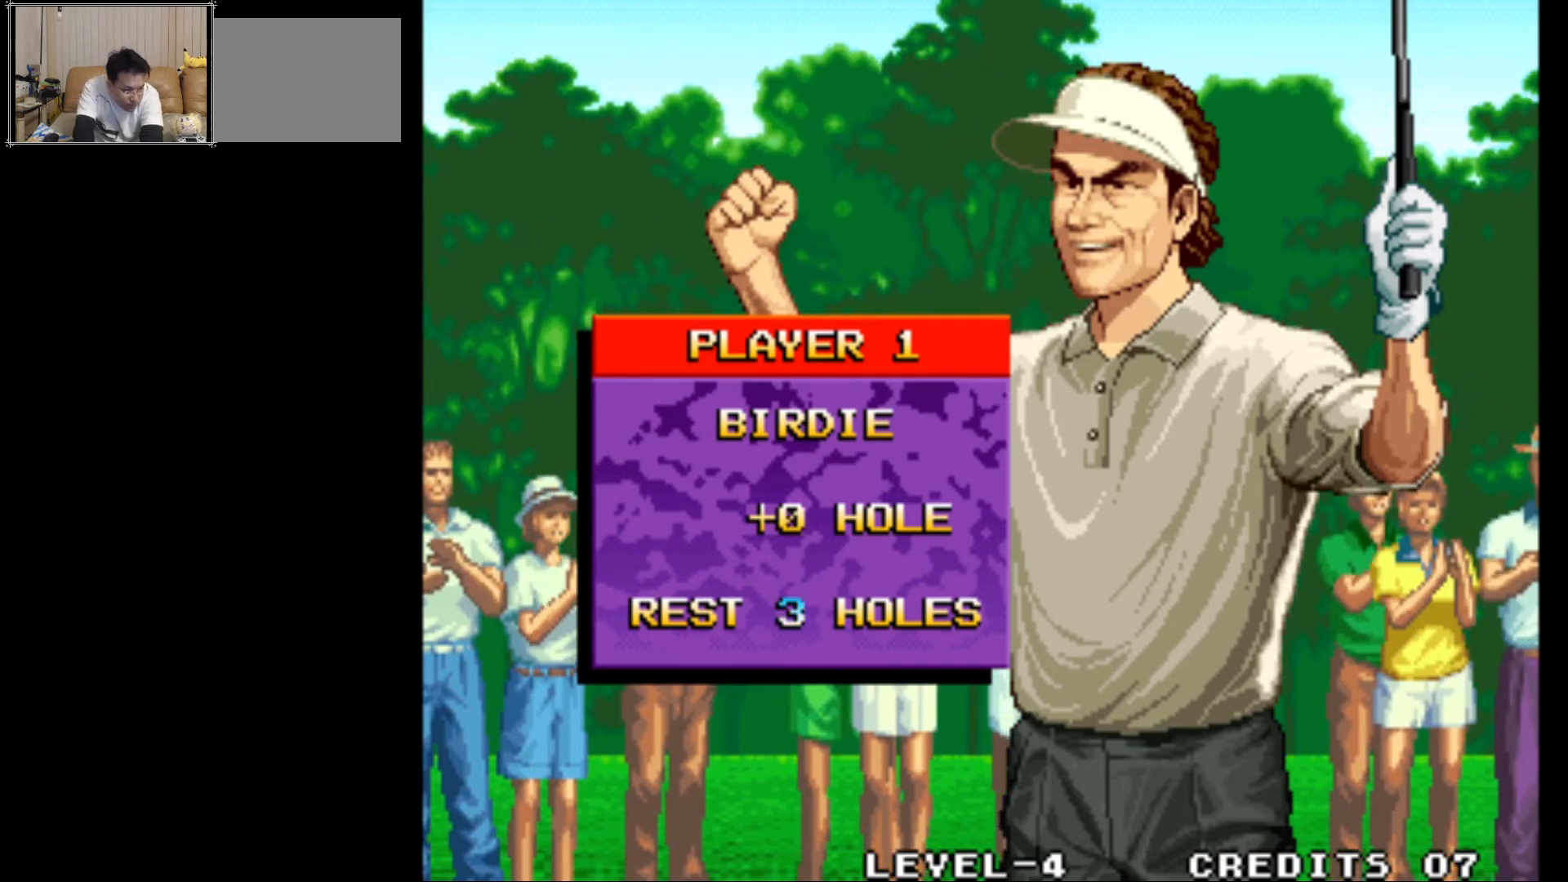
{"buttons": [], "left_stick": "center", "events": []}
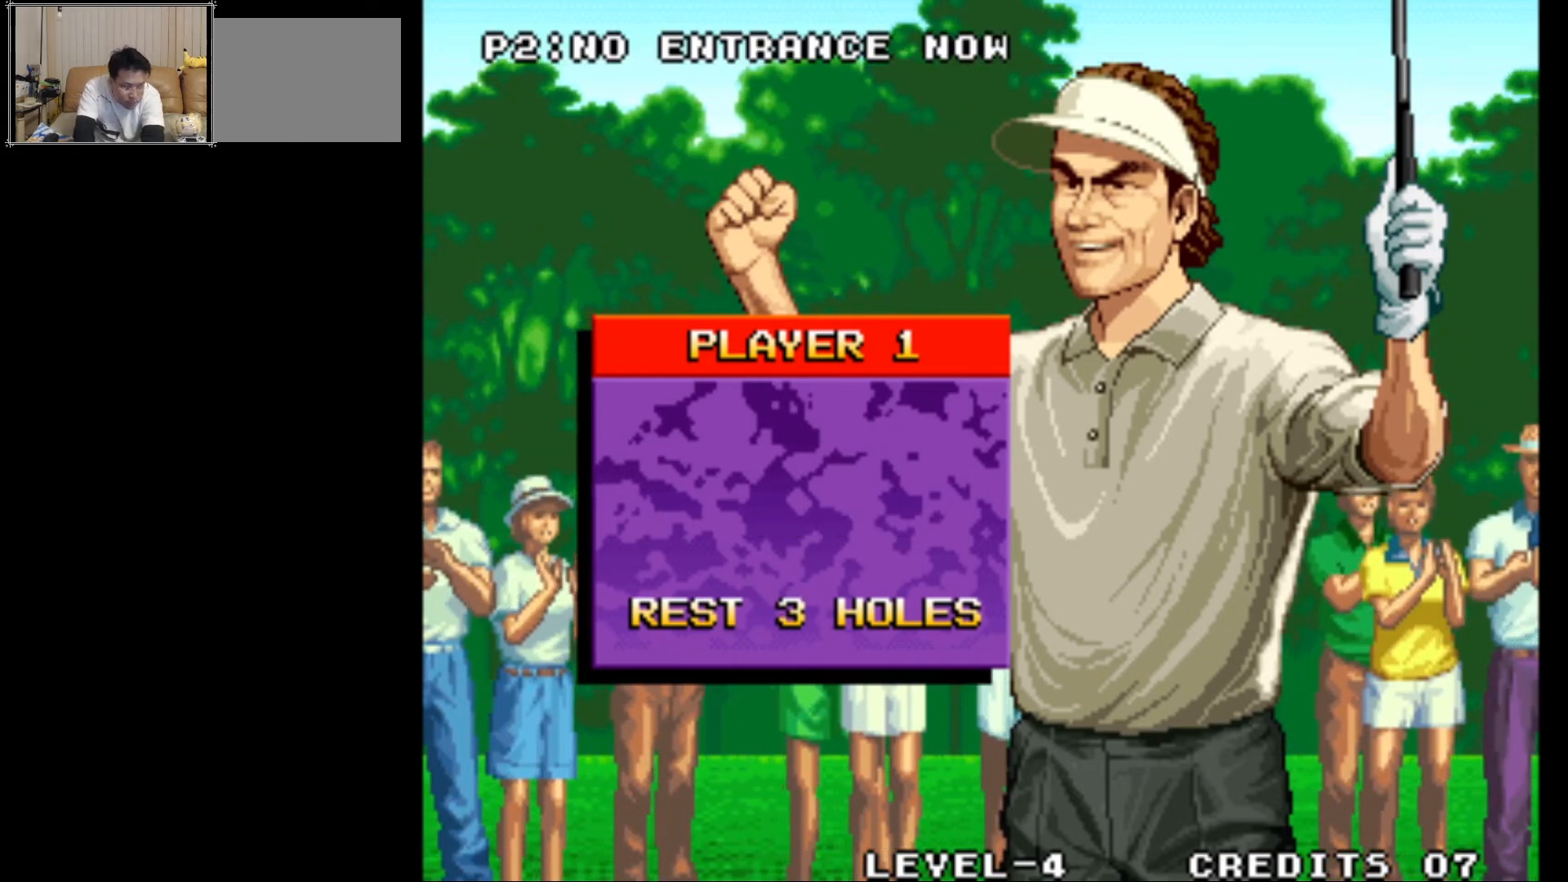
{"buttons": [], "left_stick": "center", "events": []}
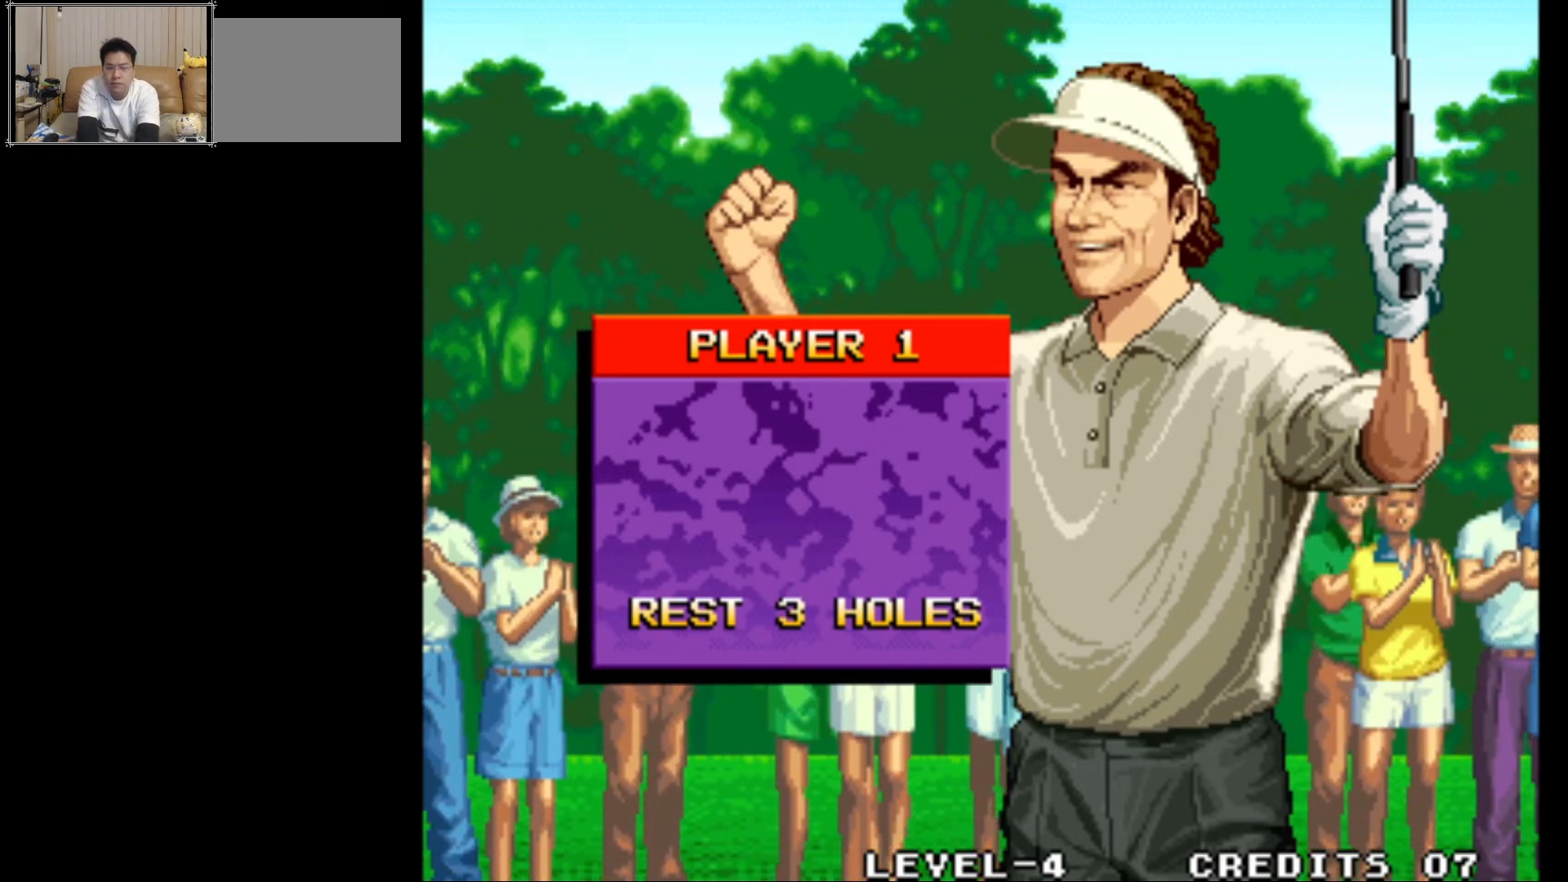
{"buttons": [], "left_stick": "center", "events": []}
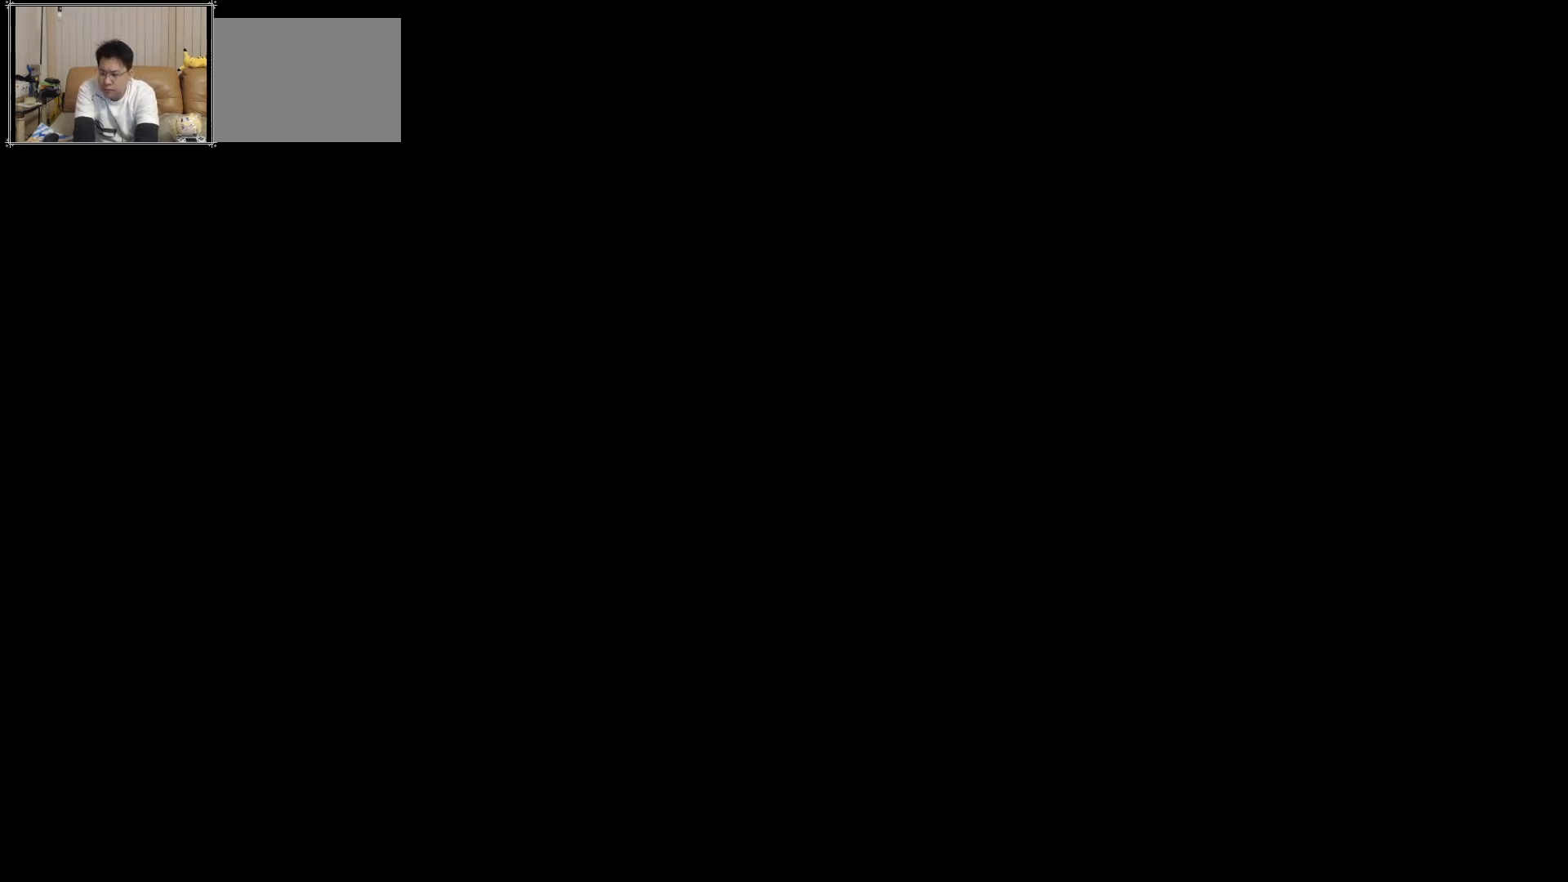
{"buttons": [], "left_stick": "center", "events": []}
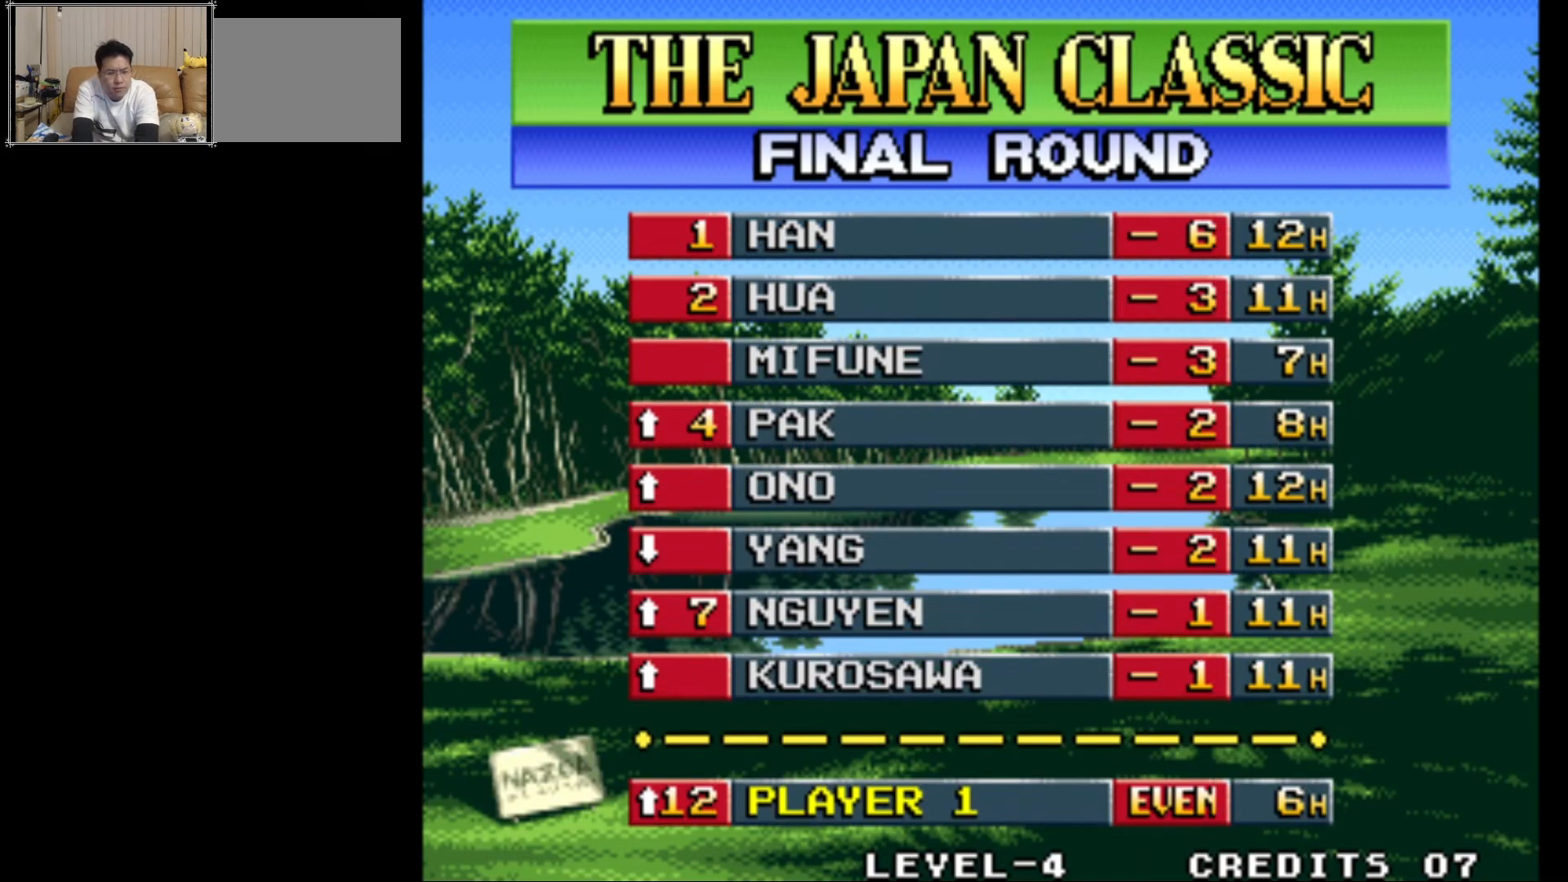
{"buttons": [], "left_stick": "center", "events": []}
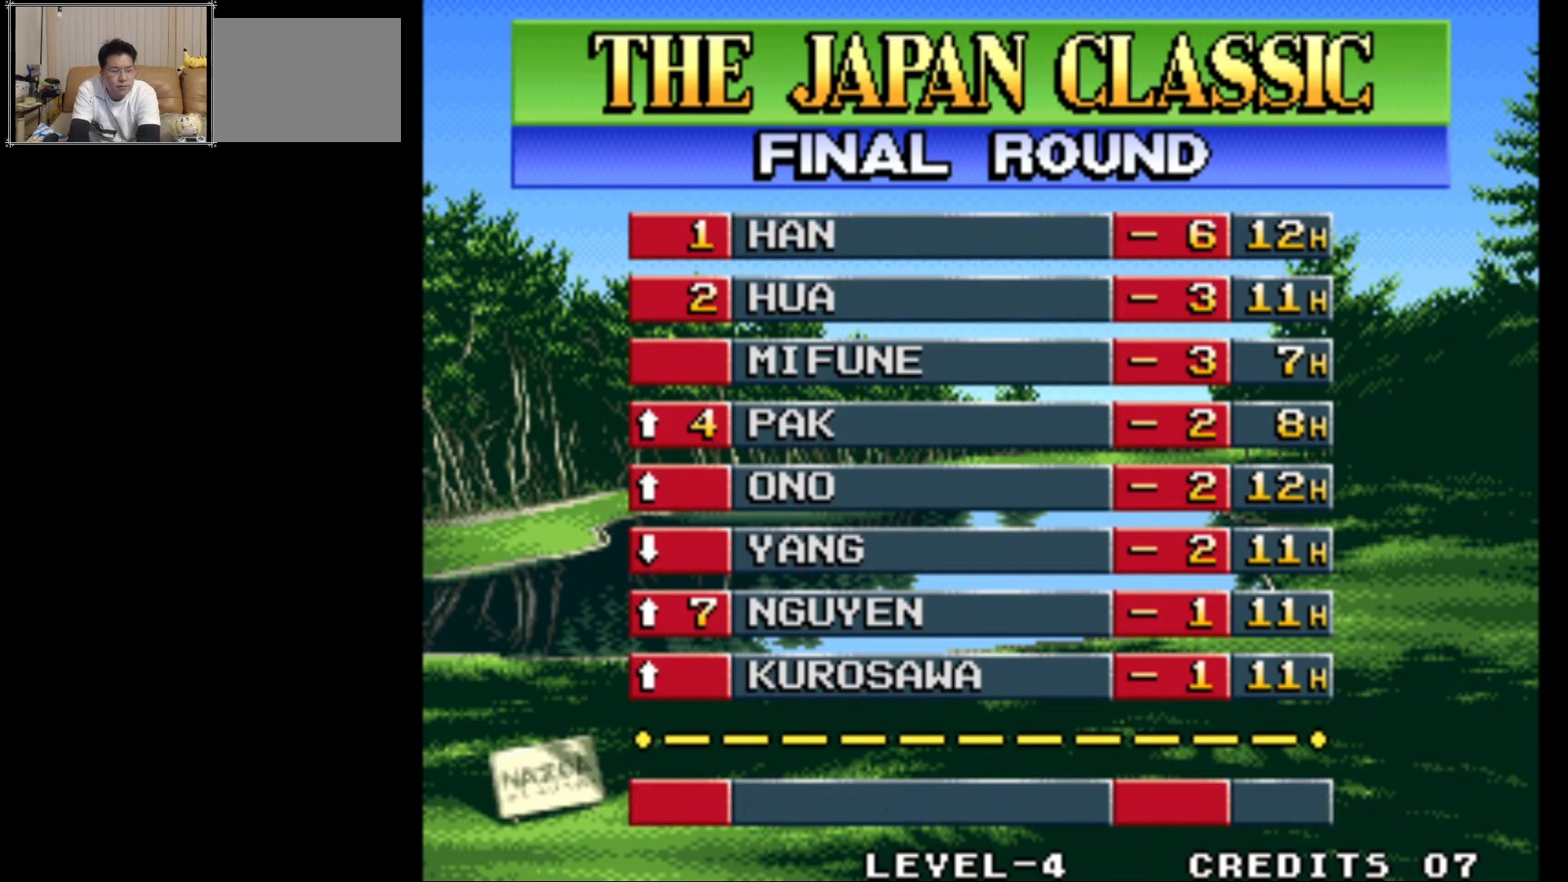
{"buttons": [], "left_stick": "center", "events": []}
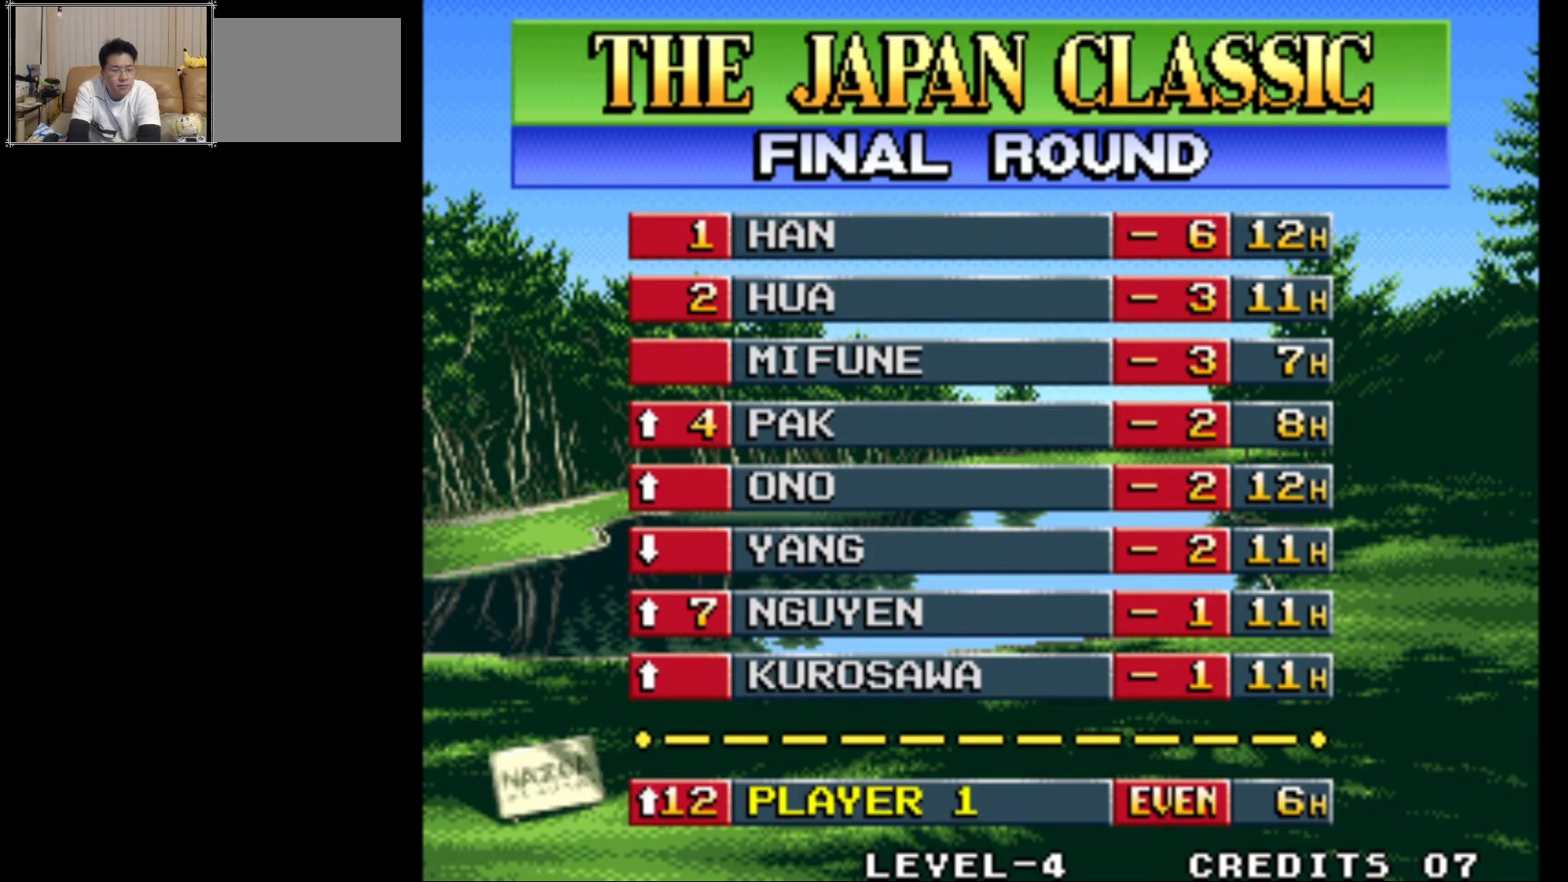
{"buttons": ["CROSS"], "left_stick": "center", "events": [[450, "CROSS", "down"]]}
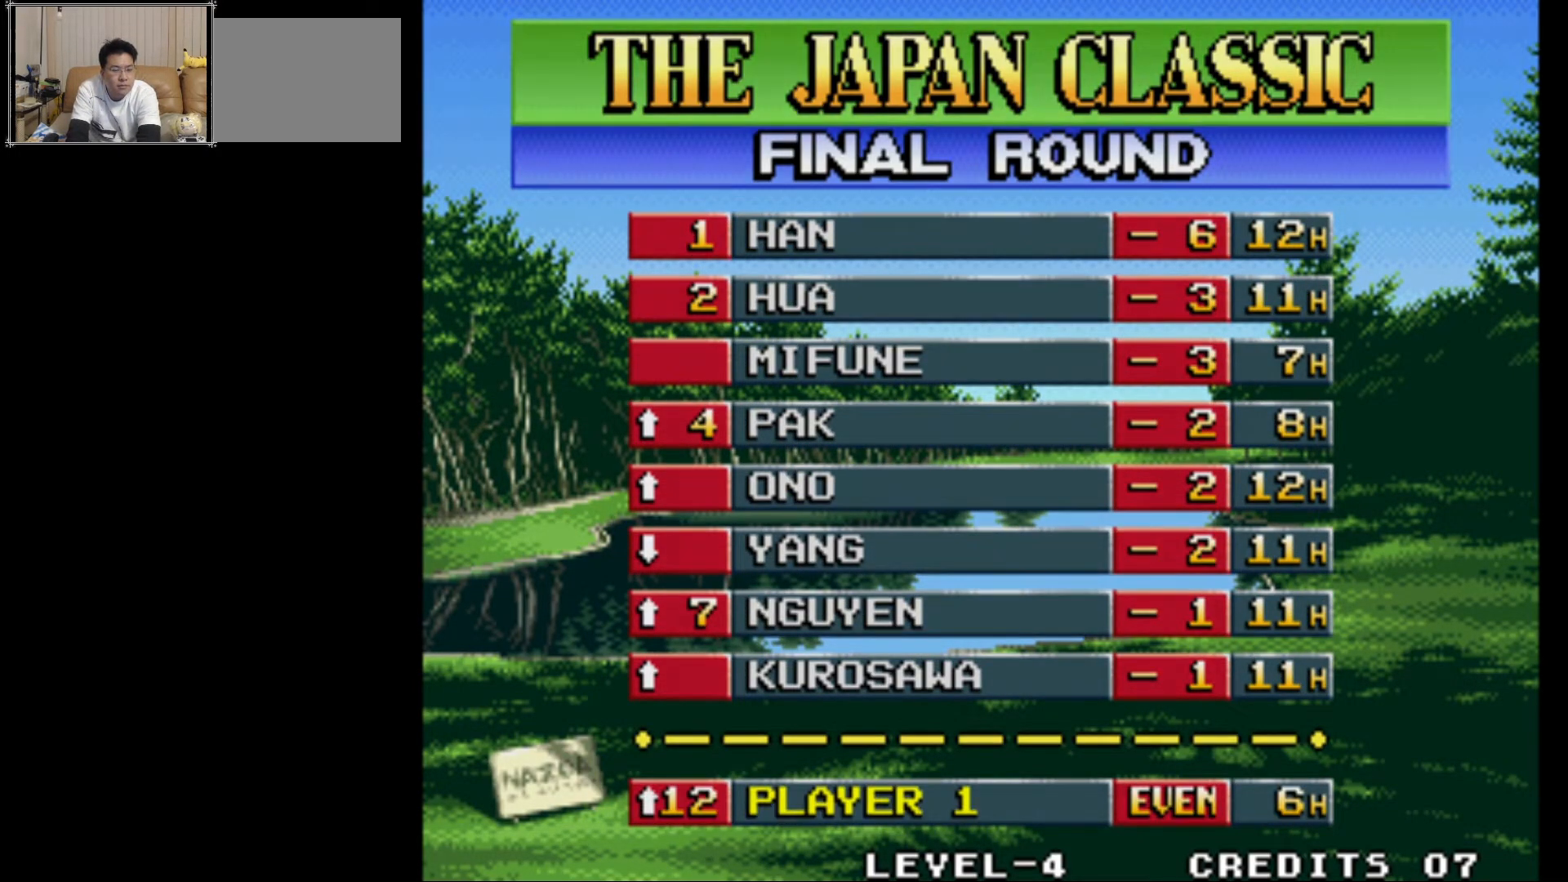
{"buttons": [], "left_stick": "center", "events": [[50, "CROSS", "up"]]}
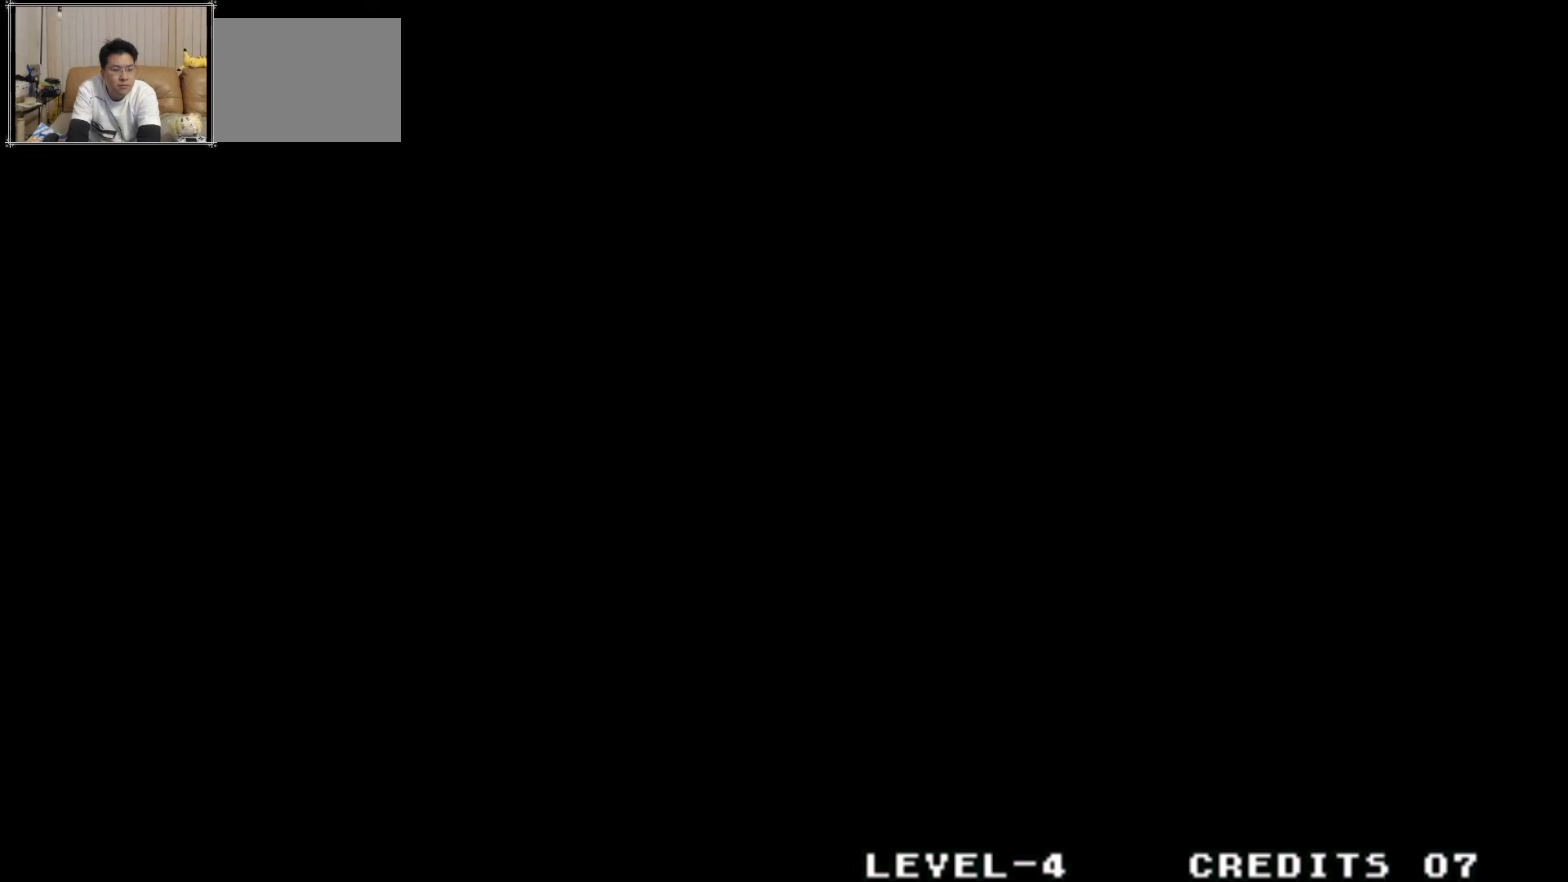
{"buttons": [], "left_stick": "center", "events": []}
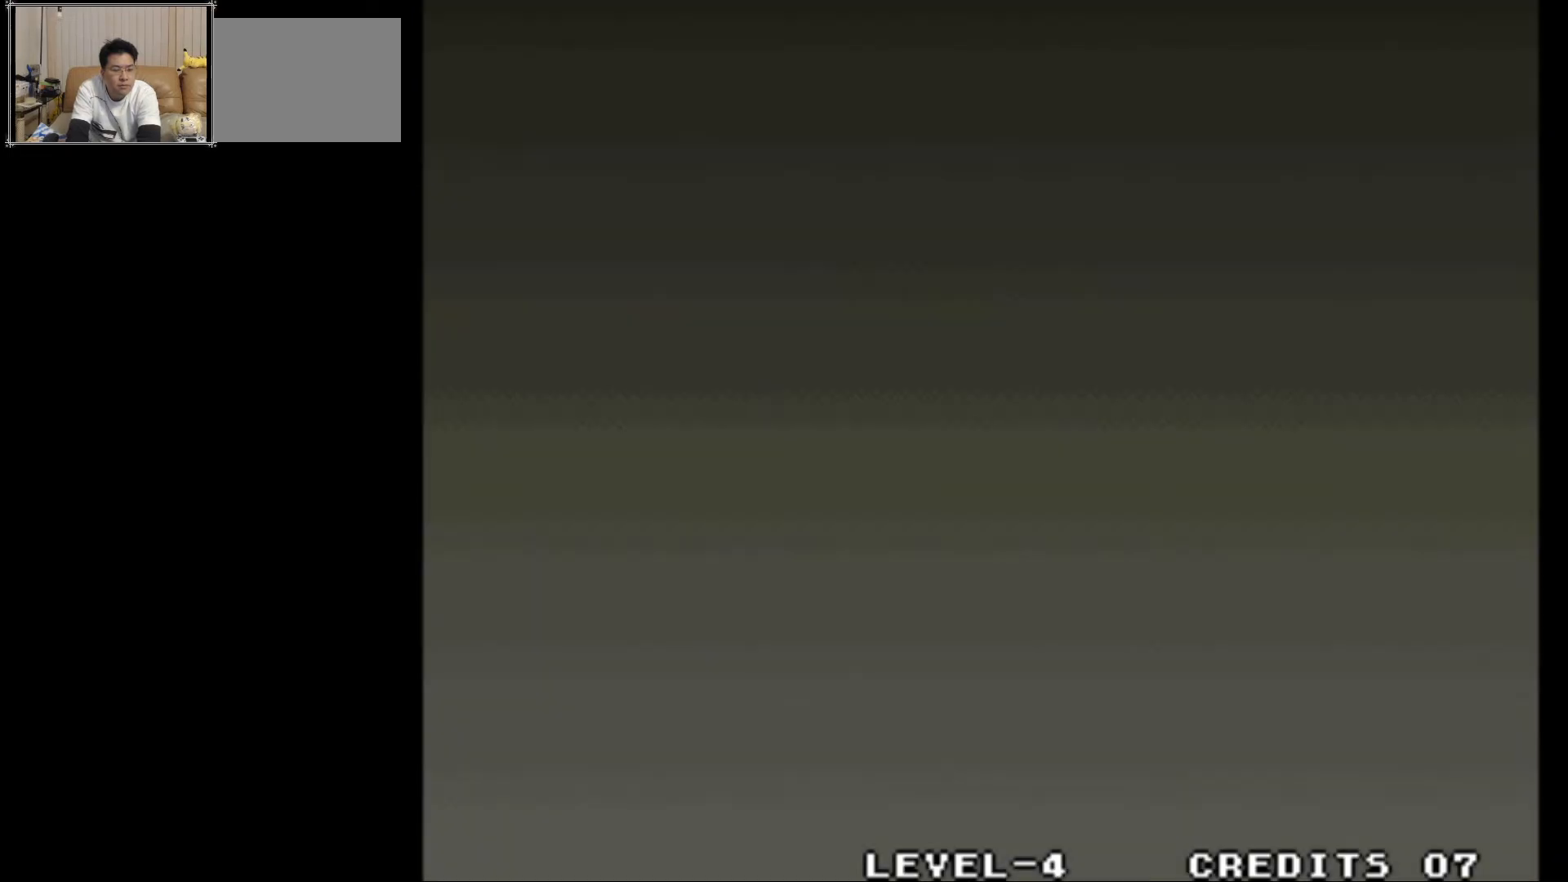
{"buttons": [], "left_stick": "center", "events": []}
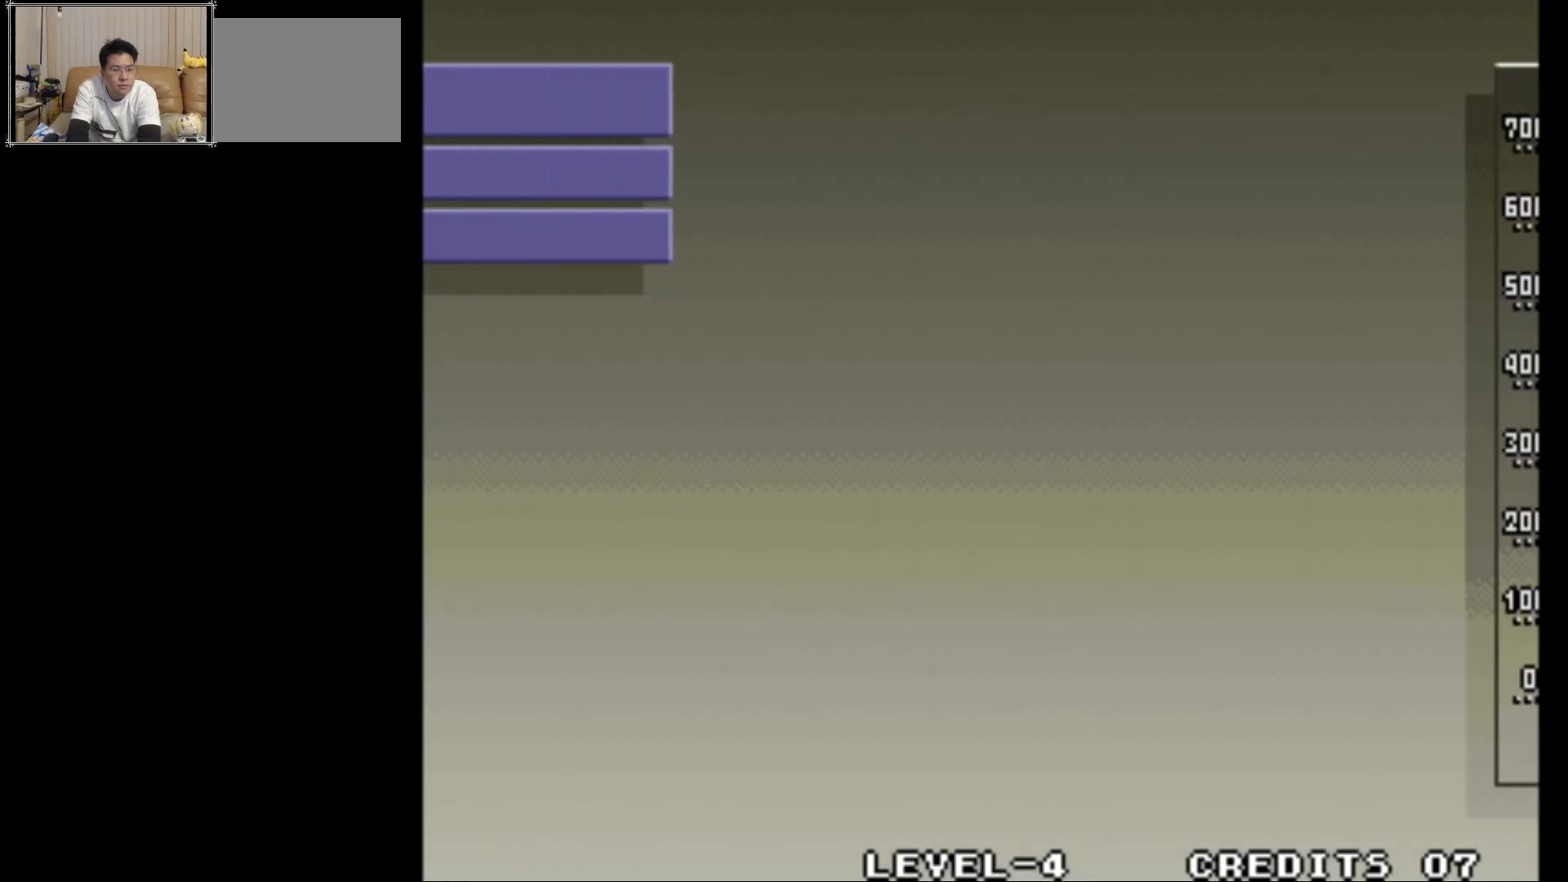
{"buttons": [], "left_stick": "center", "events": []}
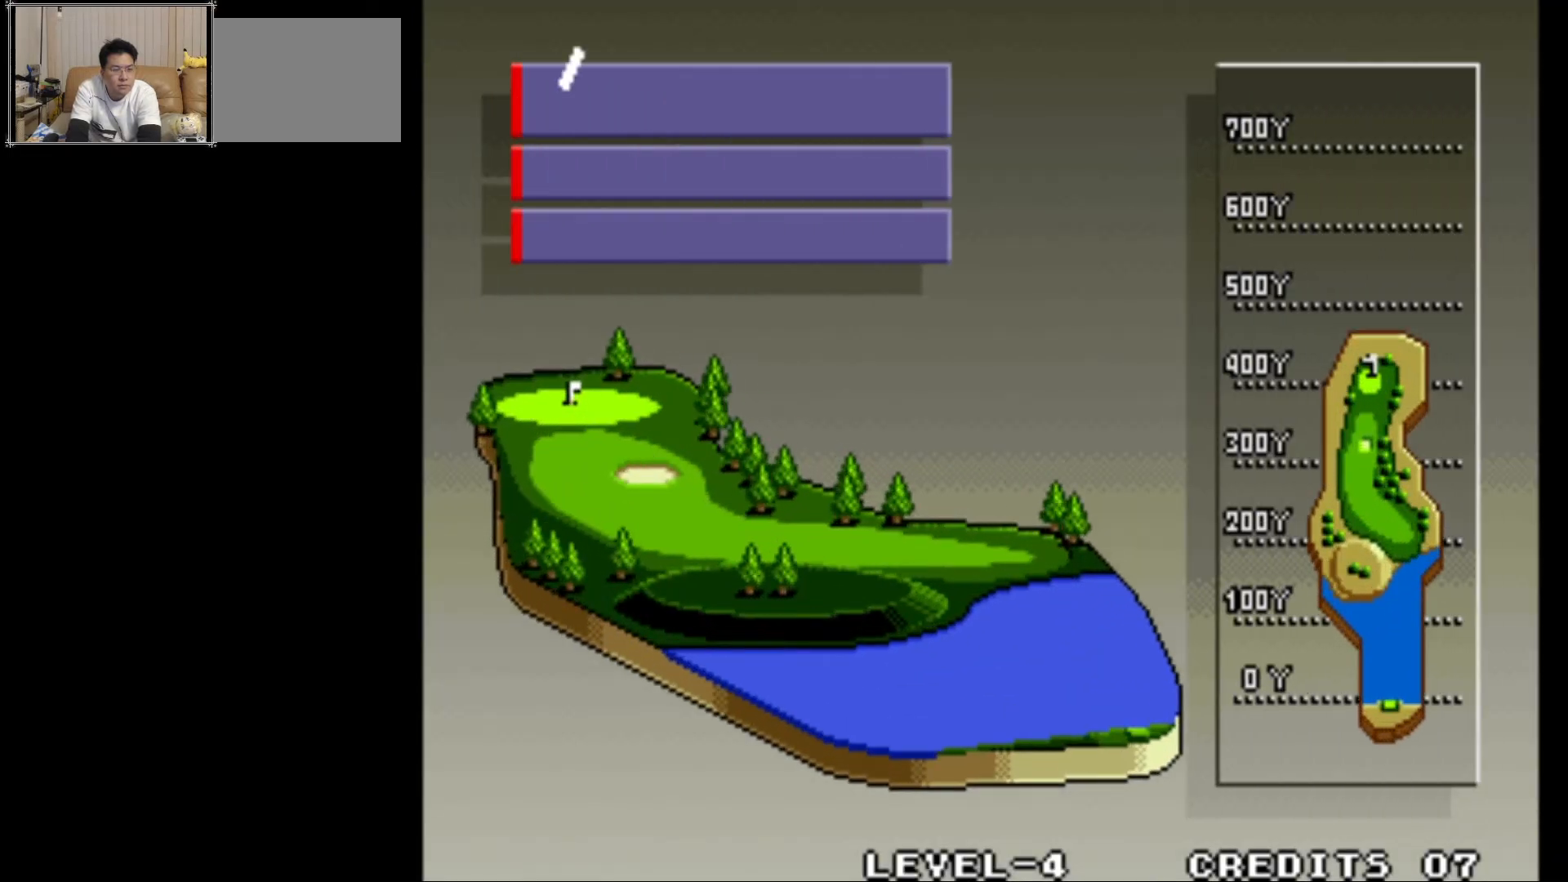
{"buttons": [], "left_stick": "center", "events": []}
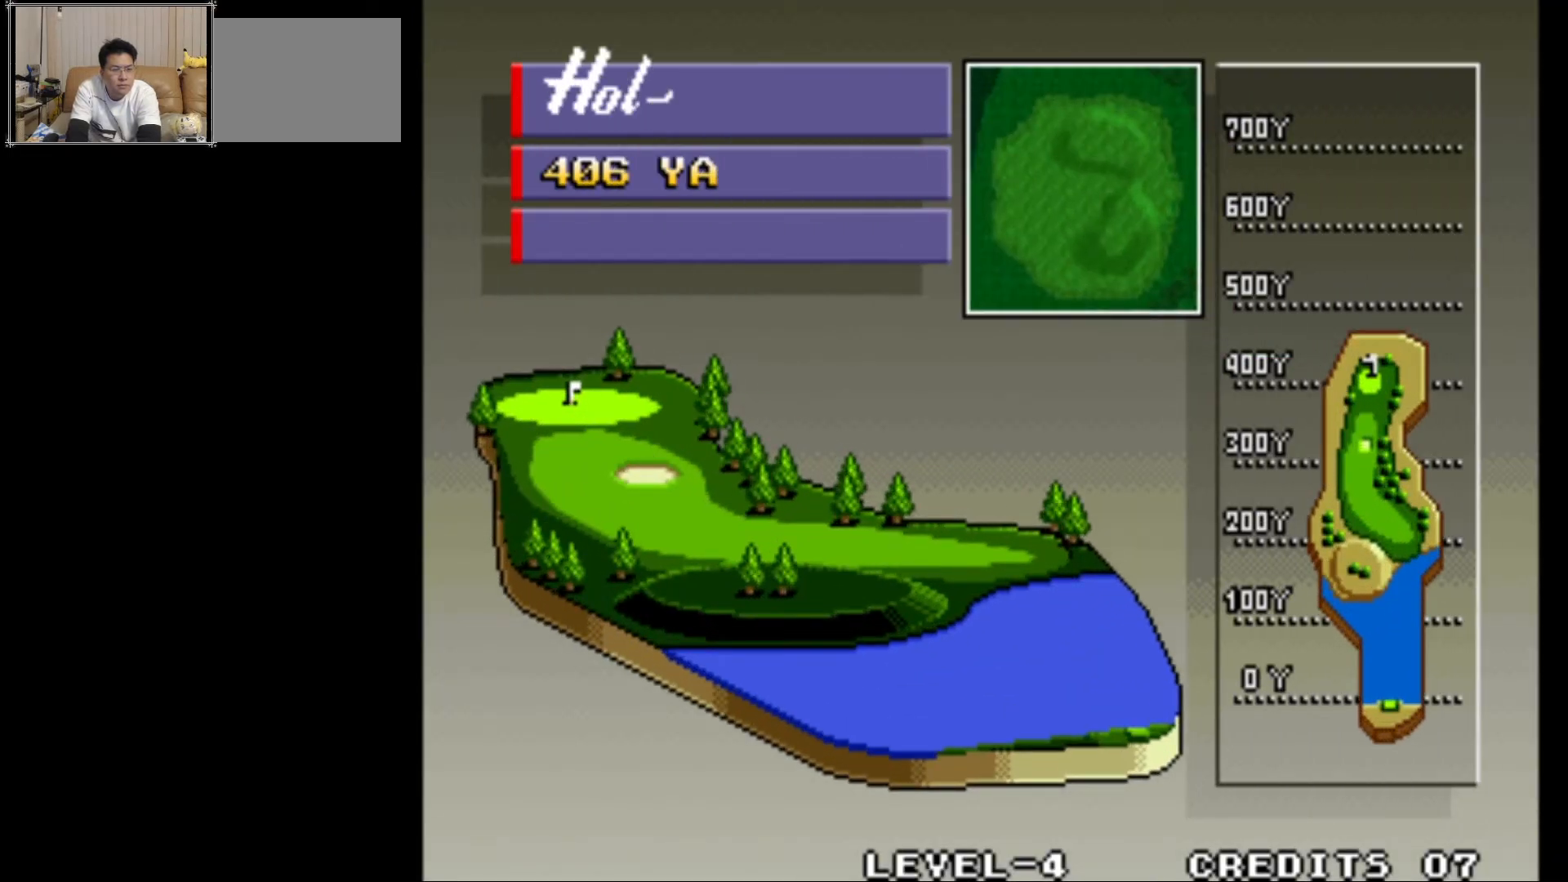
{"buttons": [], "left_stick": "center", "events": [[200, "CROSS", "down"], [417, "CROSS", "up"]]}